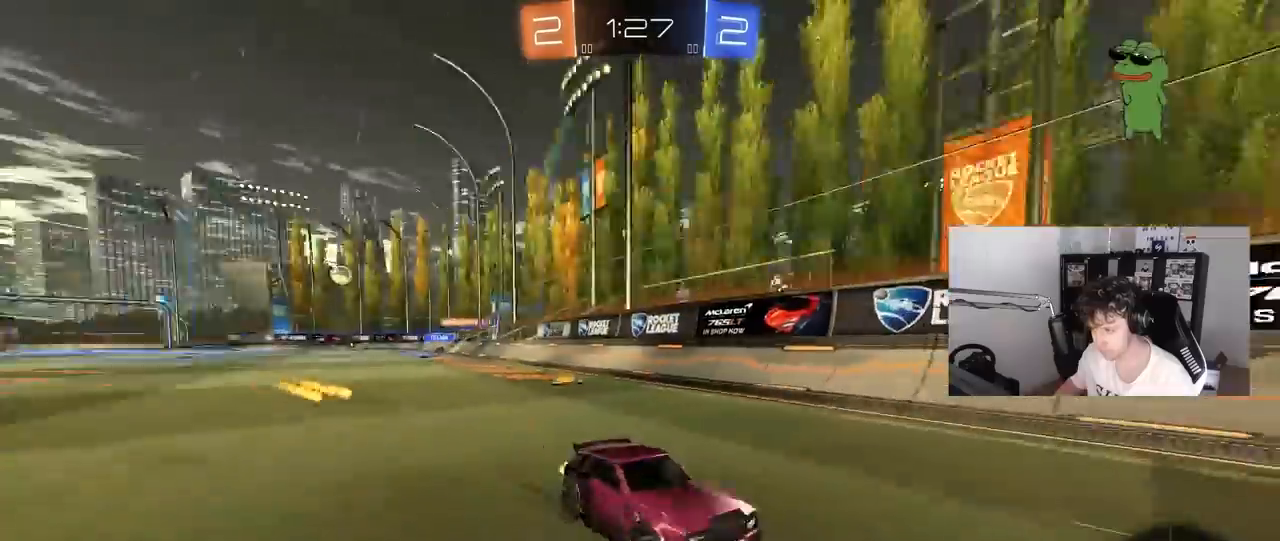
Gameplay with keyboard and mouse; each line is a JSON object with the keys and mouse buttons held at the frame after it. "events" lists presses ("down") and releases ("up") of "1", "2", "3", "4", "5", "a", "alt", "c", "caps_lock", "ctrl", "d", "e", "f", "g", "q", "r", "s", "shift", "space", "t", "tab", "v", "w", "x", "z", "mouse_left", "mouse_wheel" and "mouse_right" between this image and that frame as [ms after this image, input, new state], when the widget could be followed in between. "mouse_left", "mouse_wheel", "mouse_right" = the "left", "wheel", "right" buttons of the "mouse" list. No other keys are recorded. "wheel" means that the mouse wheel is clicked or scrolled. "mouse_move" is the direction in which the mouse moves at that frame (one of eight, or "still"), when it could be read.
{"keys": ["d", "w"], "mouse": ["left"], "mouse_move": "still", "events": [[150, "shift", "up"]]}
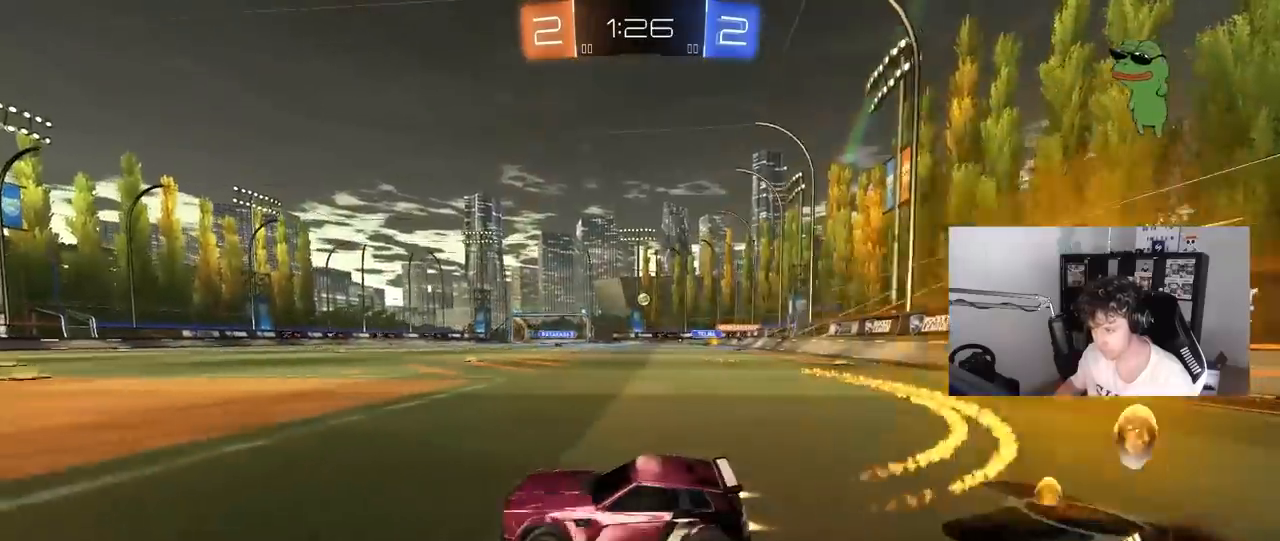
{"keys": ["d", "w"], "mouse": ["left"], "mouse_move": "still", "events": [[200, "mouse_left", "up"], [483, "mouse_left", "down"]]}
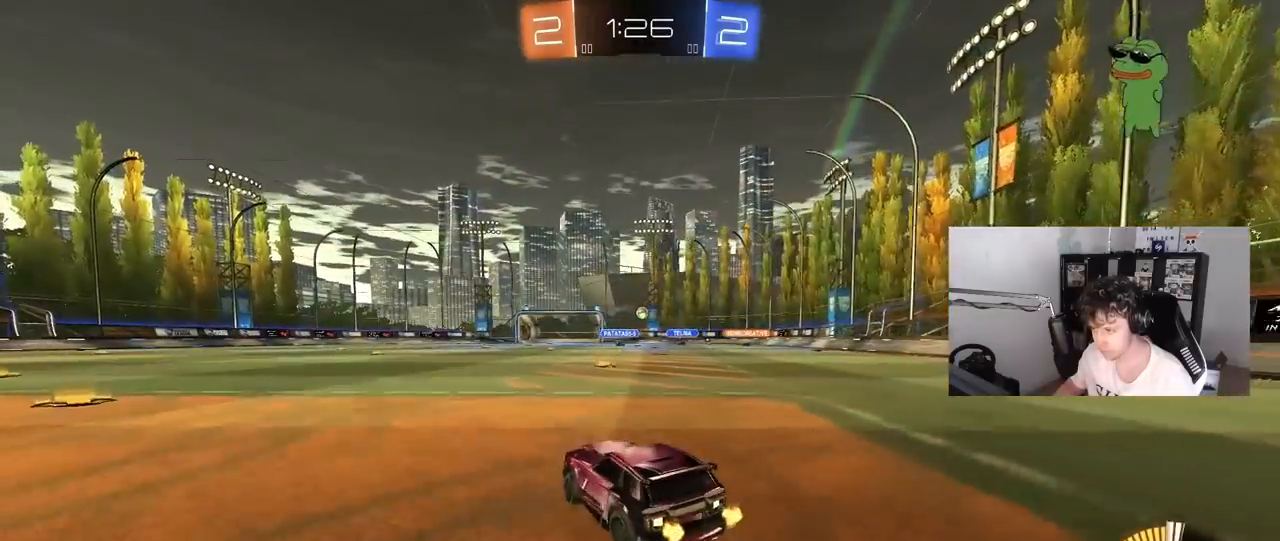
{"keys": ["w"], "mouse": ["left"], "mouse_move": "still", "events": [[83, "d", "up"], [117, "a", "down"], [167, "mouse_left", "up"], [400, "a", "up"], [450, "mouse_left", "down"]]}
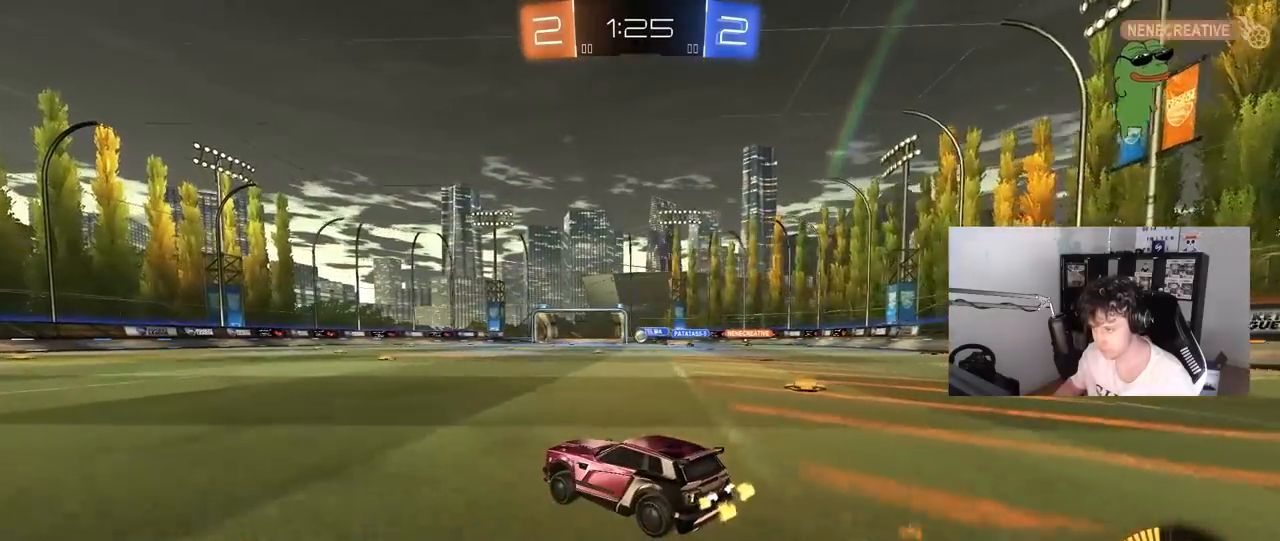
{"keys": ["a", "w"], "mouse": [], "mouse_move": "still", "events": [[183, "mouse_left", "up"], [383, "a", "down"]]}
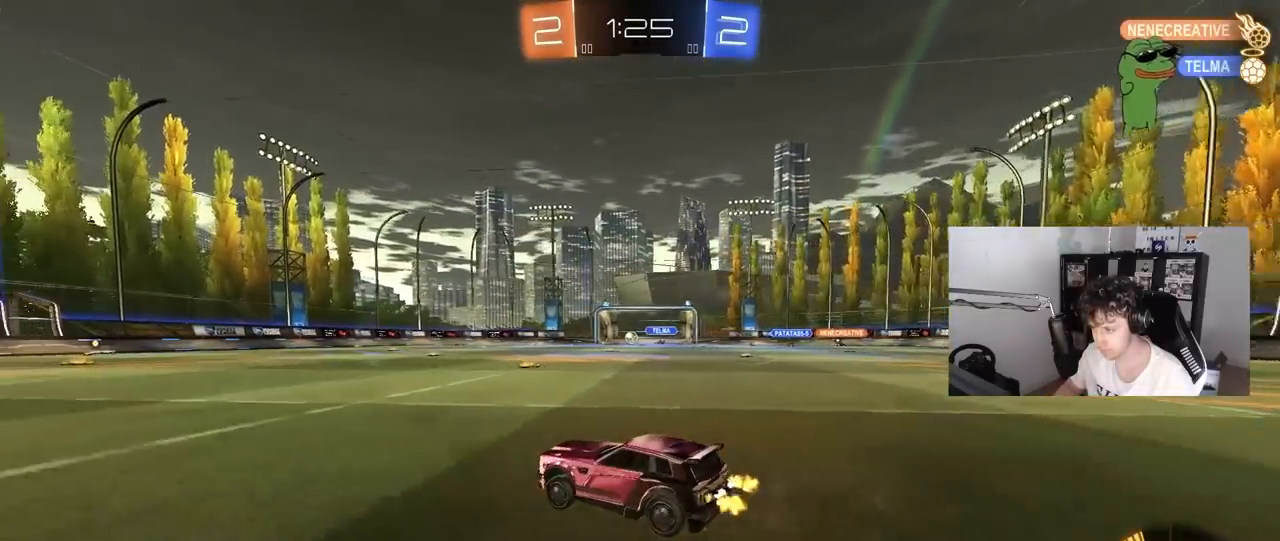
{"keys": ["d", "s"], "mouse": ["right"], "mouse_move": "down-left", "events": [[17, "a", "up"], [67, "d", "down"], [117, "d", "up"], [200, "w", "up"], [250, "d", "down"], [300, "s", "down"], [400, "mouse_right", "down"]]}
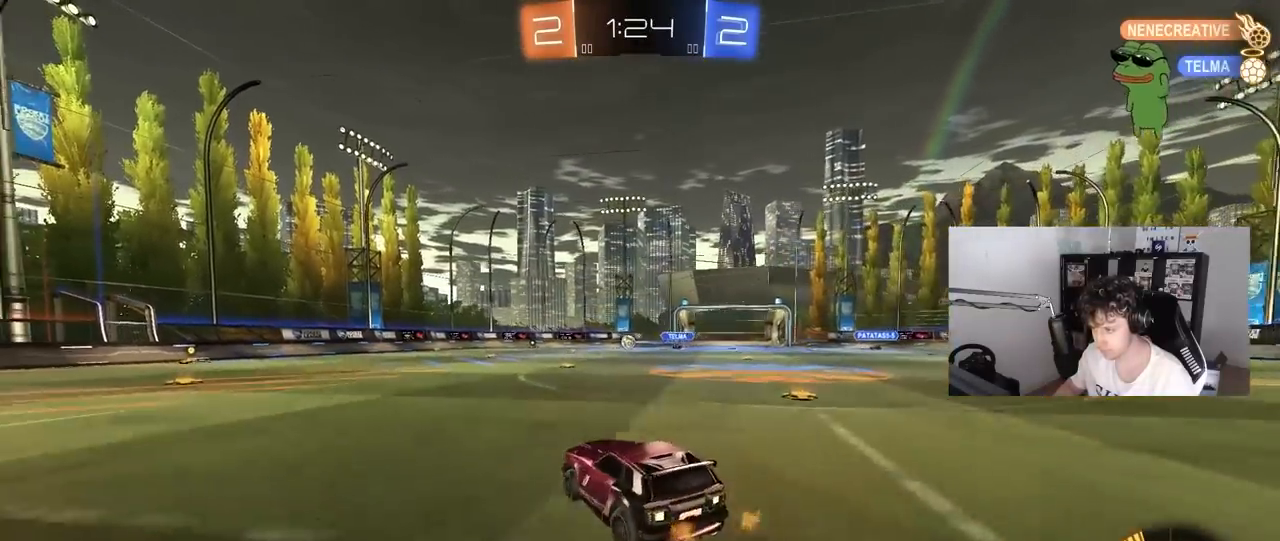
{"keys": ["a", "shift", "w"], "mouse": ["left"], "mouse_move": "still", "events": [[133, "d", "up"], [133, "mouse_right", "up"], [133, "s", "up"], [167, "mouse_right", "down"], [217, "d", "down"], [217, "s", "down"], [317, "a", "down"], [317, "mouse_left", "down"], [317, "shift", "down"], [367, "d", "up"], [367, "mouse_right", "up"], [400, "s", "up"], [500, "w", "down"]]}
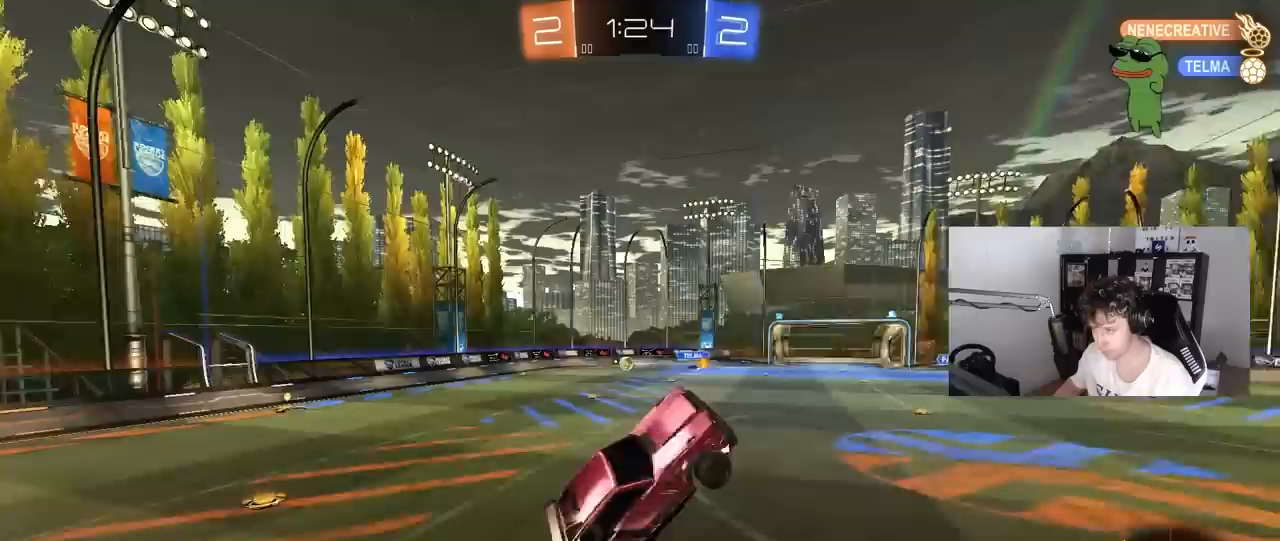
{"keys": ["a", "shift", "w"], "mouse": ["left"], "mouse_move": "still", "events": [[183, "w", "up"], [233, "s", "down"], [333, "s", "up"], [467, "w", "down"]]}
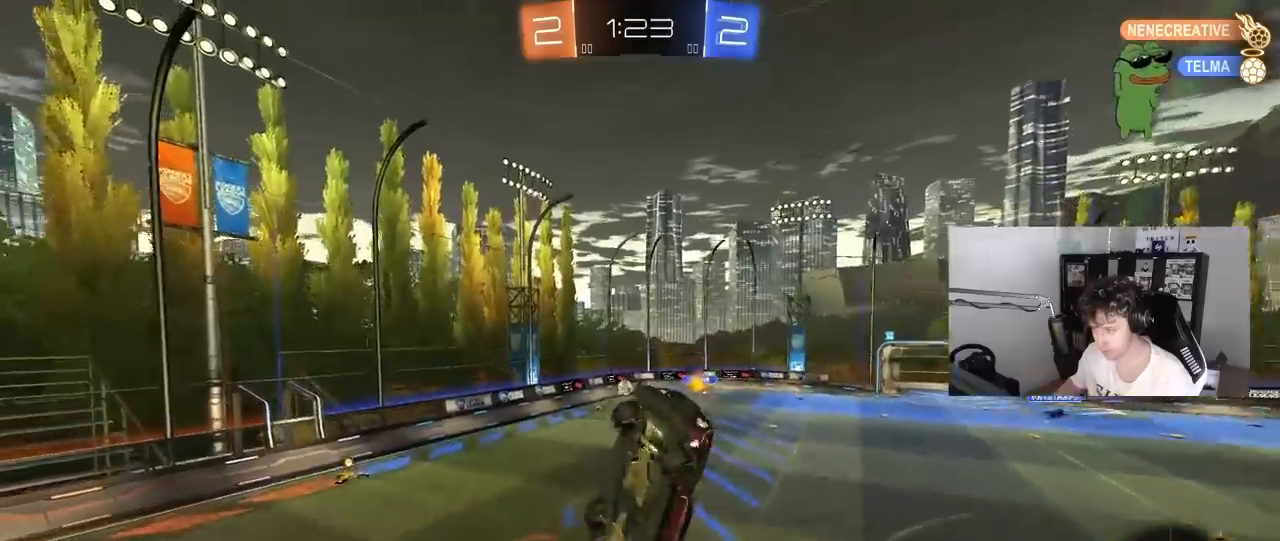
{"keys": ["d", "w"], "mouse": ["left"], "mouse_move": "still", "events": [[17, "w", "up"], [67, "s", "down"], [250, "s", "up"], [350, "shift", "up"], [433, "a", "up"], [433, "d", "down"], [433, "w", "down"]]}
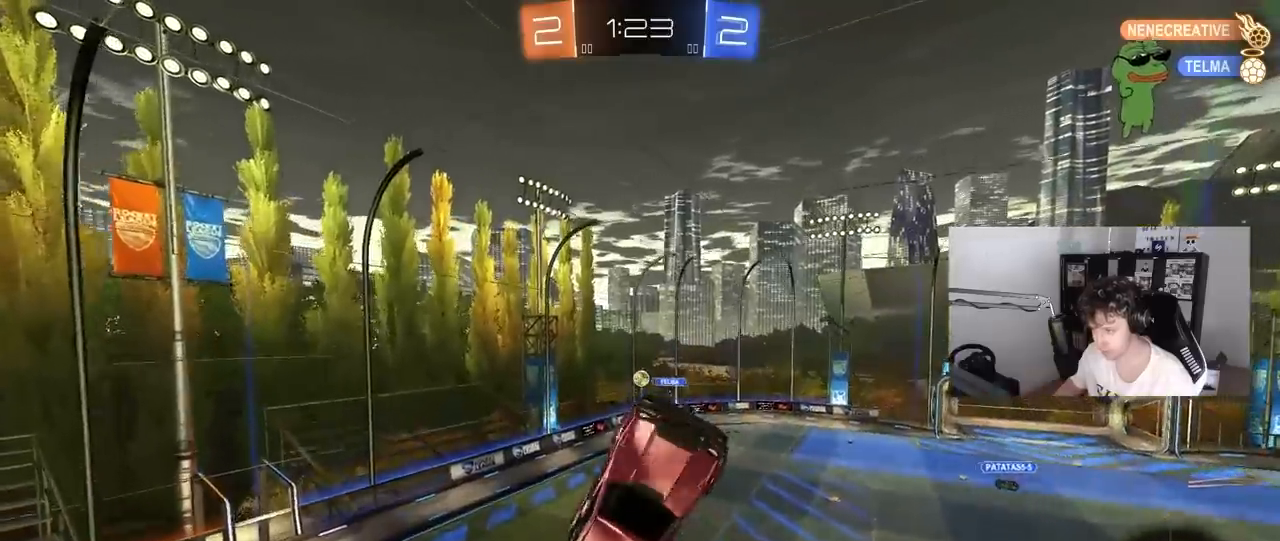
{"keys": [], "mouse": [], "mouse_move": "still", "events": [[33, "d", "up"], [83, "a", "down"], [83, "mouse_left", "up"], [83, "w", "up"], [183, "s", "down"], [267, "a", "up"], [267, "s", "up"]]}
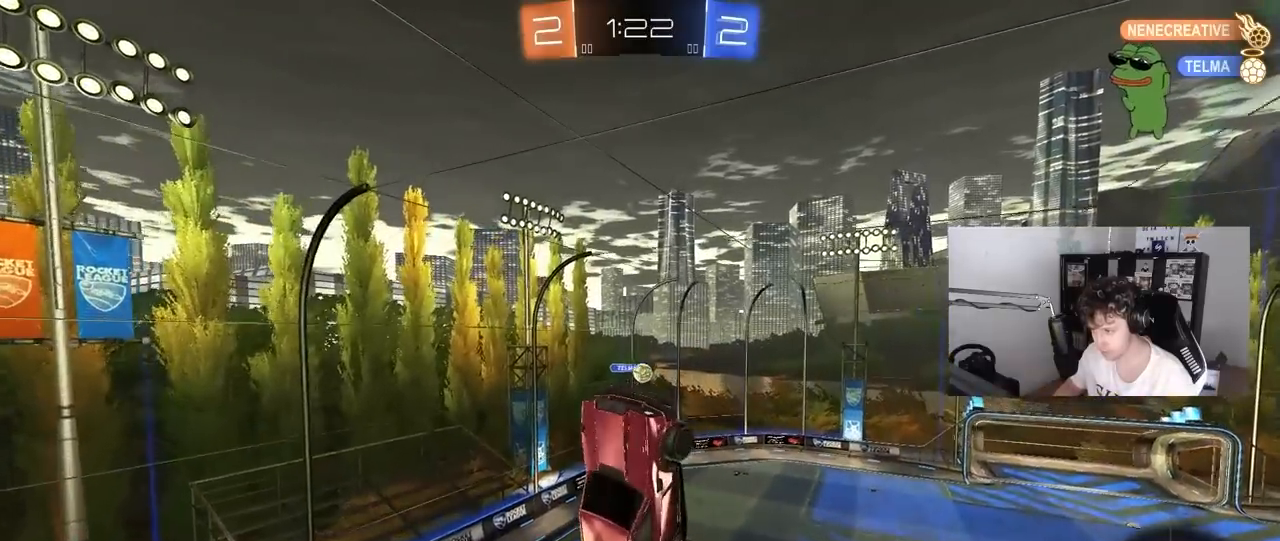
{"keys": [], "mouse": ["left"], "mouse_move": "down-left", "events": [[50, "d", "down"], [50, "w", "down"], [233, "a", "down"], [233, "d", "up"], [333, "w", "up"], [383, "a", "up"], [383, "d", "down"], [383, "mouse_left", "down"], [467, "d", "up"]]}
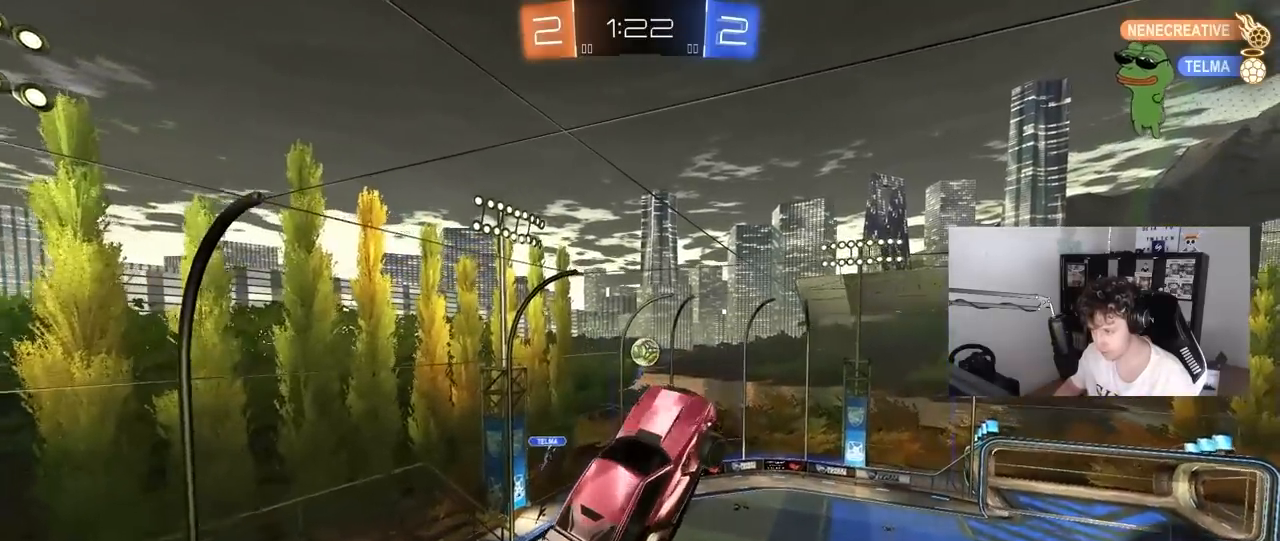
{"keys": ["d", "w"], "mouse": ["left"], "mouse_move": "still", "events": [[67, "a", "down"], [67, "s", "down"], [200, "d", "down"], [250, "a", "up"], [250, "s", "up"], [300, "d", "up"], [433, "w", "down"], [483, "d", "down"]]}
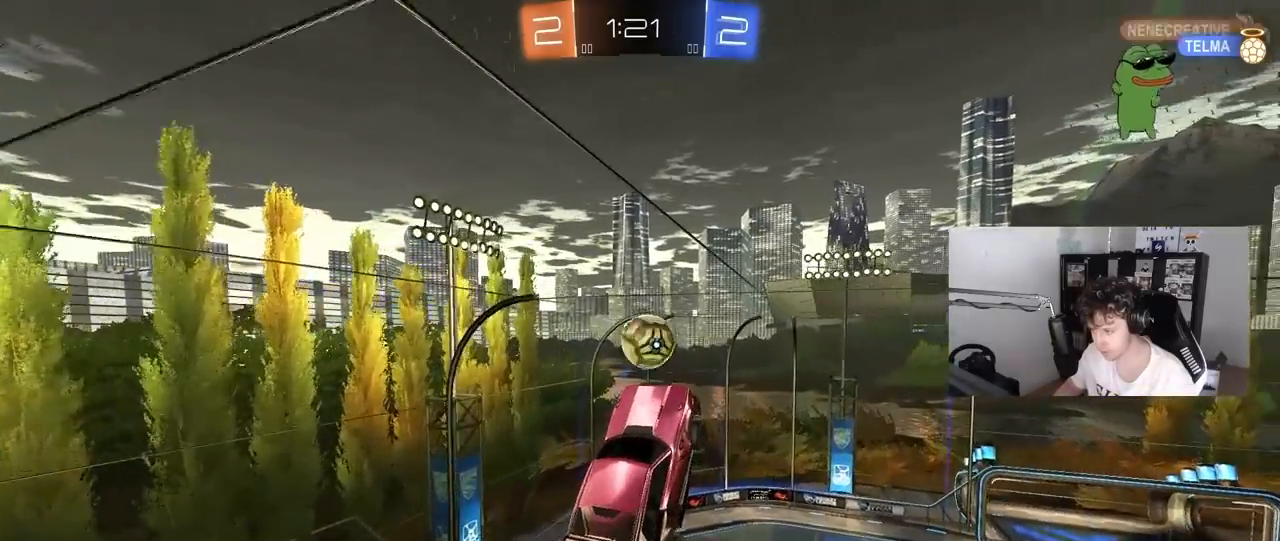
{"keys": ["d", "shift", "w"], "mouse": [], "mouse_move": "still", "events": [[83, "d", "up"], [83, "w", "up"], [117, "w", "down"], [167, "d", "down"], [217, "mouse_left", "up"], [317, "shift", "down"]]}
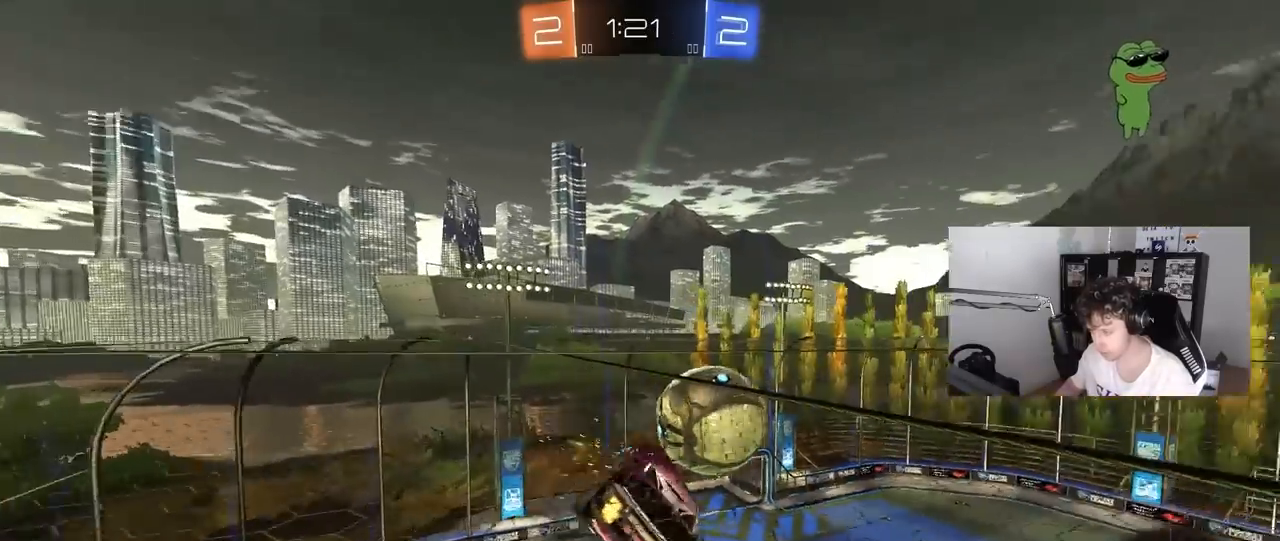
{"keys": ["a", "s", "shift"], "mouse": [], "mouse_move": "still", "events": [[133, "w", "up"], [333, "a", "down"], [333, "d", "up"], [333, "s", "down"], [333, "shift", "up"], [467, "shift", "down"]]}
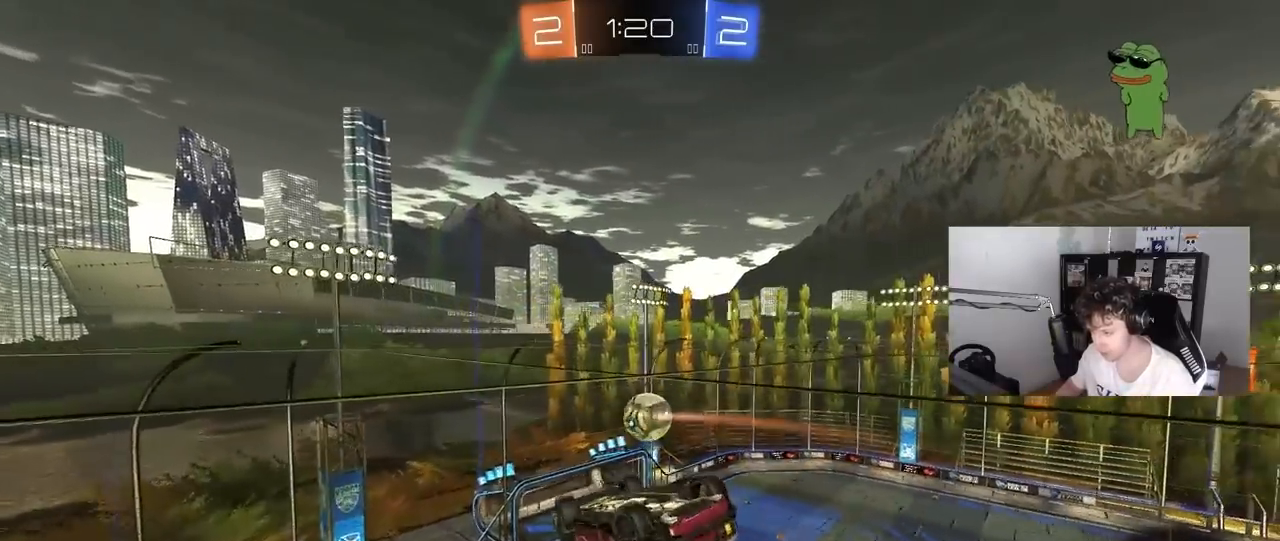
{"keys": ["d", "w"], "mouse": [], "mouse_move": "up", "events": [[167, "a", "up"], [167, "s", "up"], [167, "shift", "up"], [200, "d", "down"], [350, "w", "down"]]}
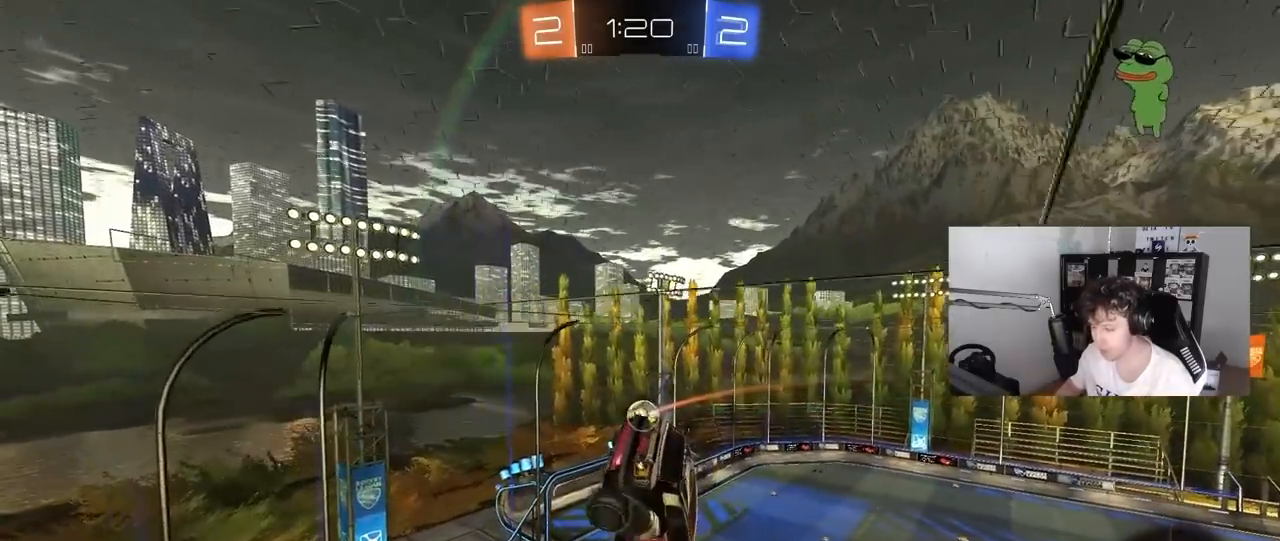
{"keys": ["s"], "mouse": [], "mouse_move": "still", "events": [[33, "shift", "down"], [117, "shift", "up"], [167, "d", "up"], [167, "w", "up"], [217, "a", "down"], [267, "shift", "down"], [400, "shift", "up"], [500, "a", "up"], [500, "s", "down"]]}
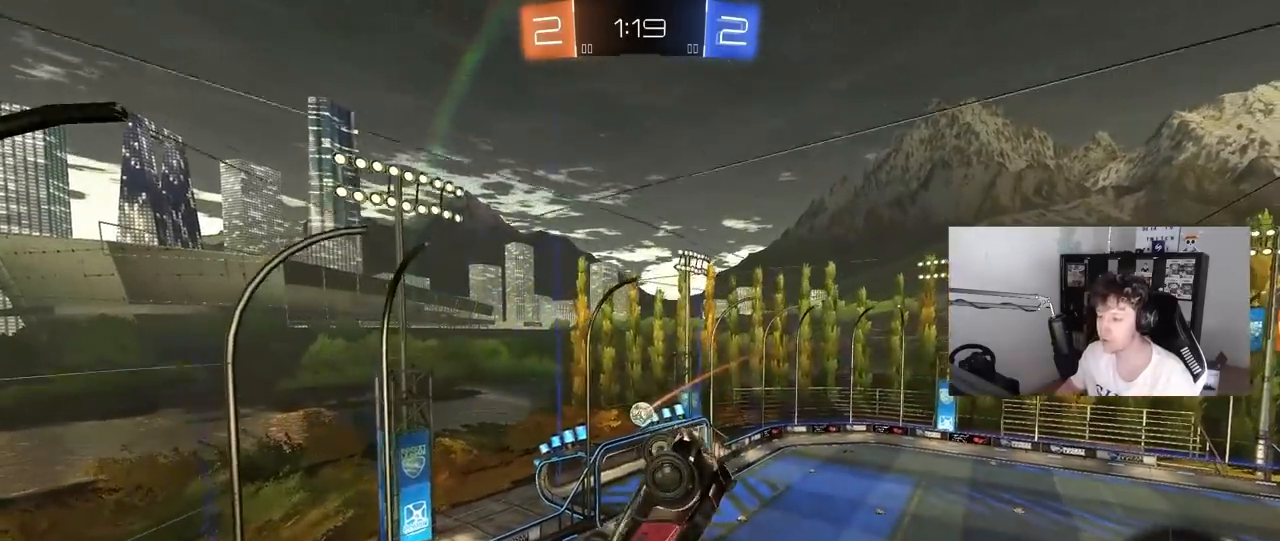
{"keys": [], "mouse": [], "mouse_move": "still", "events": [[133, "s", "up"], [233, "a", "down"], [283, "s", "down"], [417, "a", "up"], [417, "s", "up"]]}
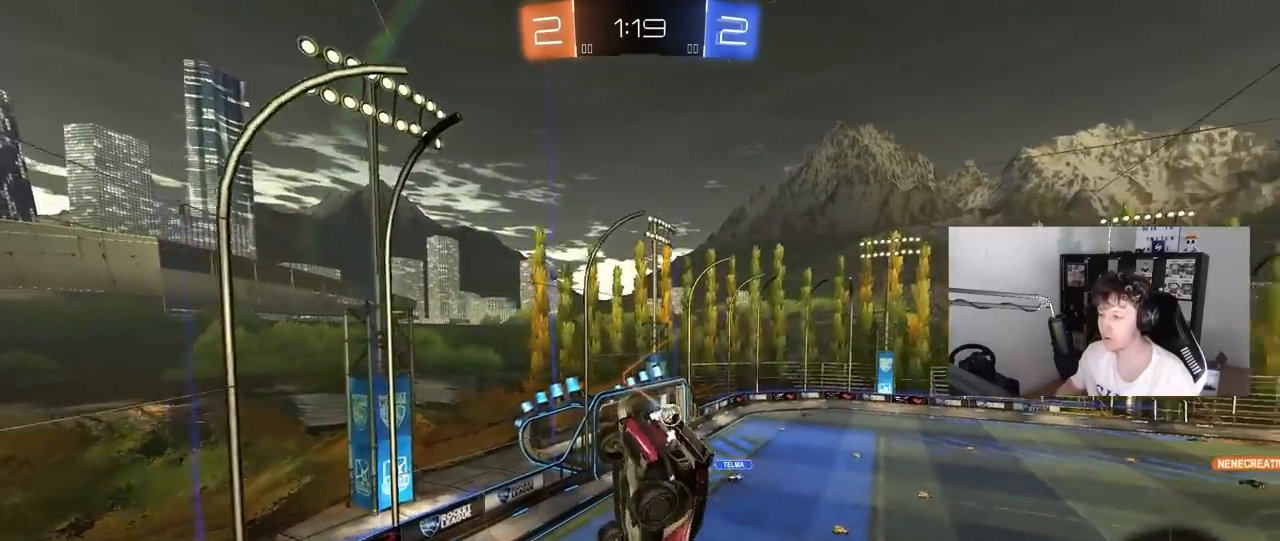
{"keys": [], "mouse": [], "mouse_move": "still", "events": [[117, "d", "down"], [150, "d", "up"], [200, "a", "down"], [350, "a", "up"], [350, "d", "down"], [433, "d", "up"]]}
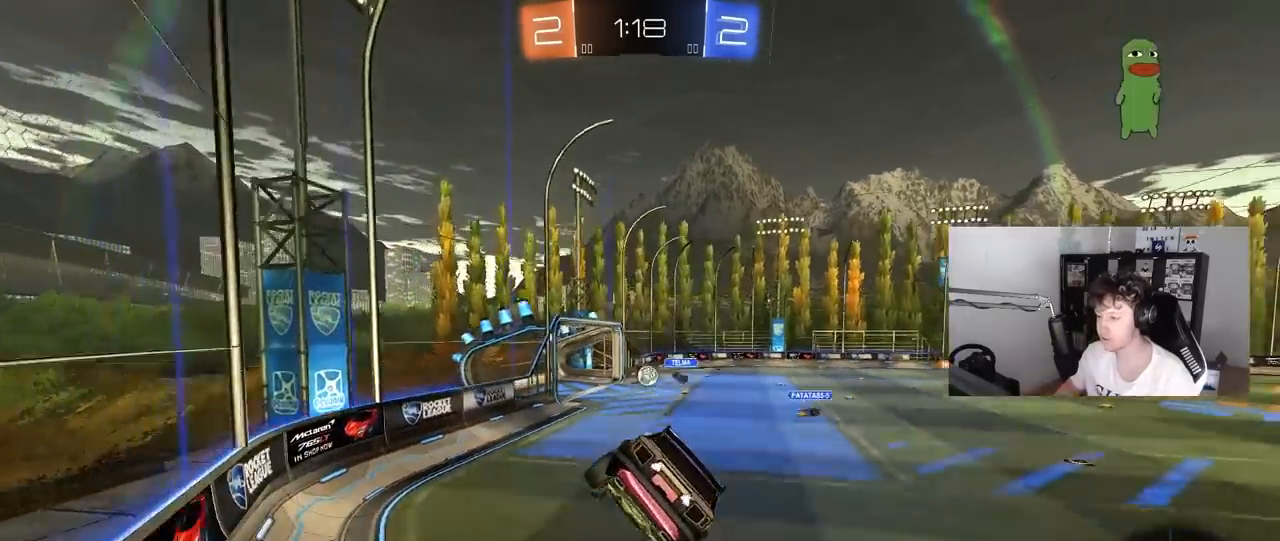
{"keys": ["w"], "mouse": ["left"], "mouse_move": "up-right", "events": [[133, "w", "down"], [267, "d", "down"], [367, "d", "up"], [417, "d", "down"], [417, "mouse_left", "down"], [500, "d", "up"]]}
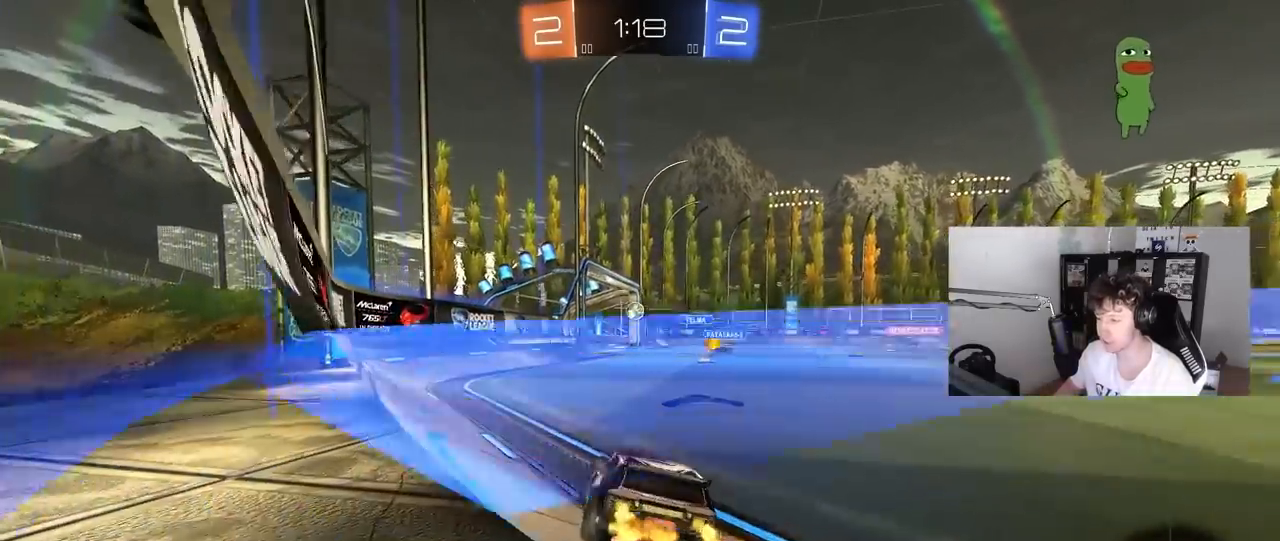
{"keys": ["d", "w"], "mouse": ["left"], "mouse_move": "still", "events": [[133, "w", "up"], [183, "d", "down"], [183, "w", "down"]]}
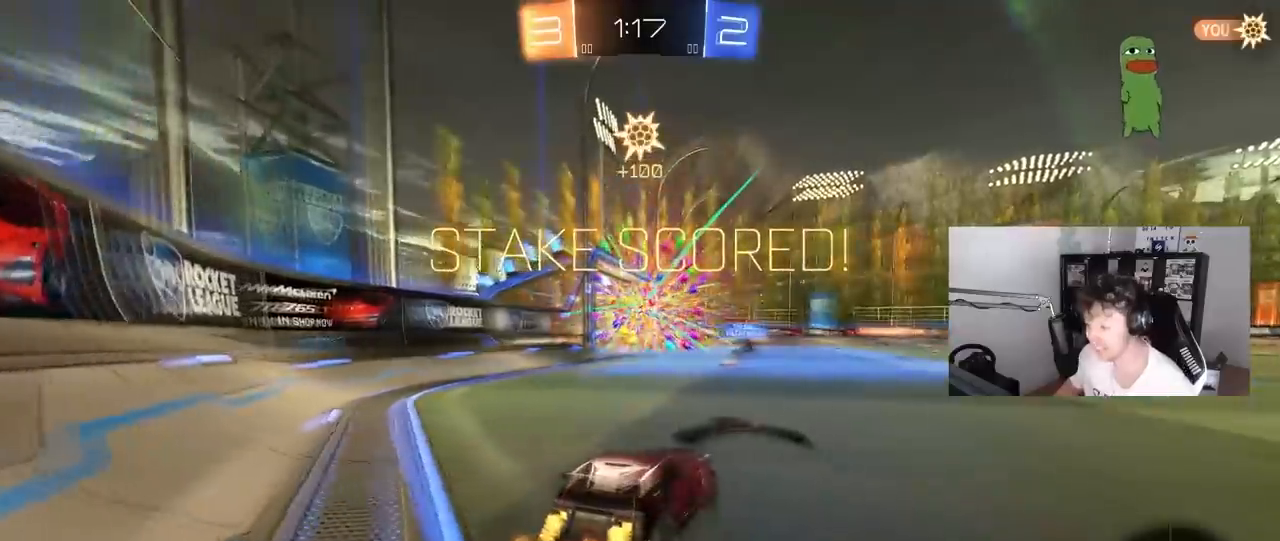
{"keys": ["d", "w"], "mouse": ["left"], "mouse_move": "still", "events": [[67, "d", "up"], [117, "mouse_left", "up"], [150, "d", "down"], [400, "shift", "down"], [433, "shift", "up"], [483, "mouse_left", "down"]]}
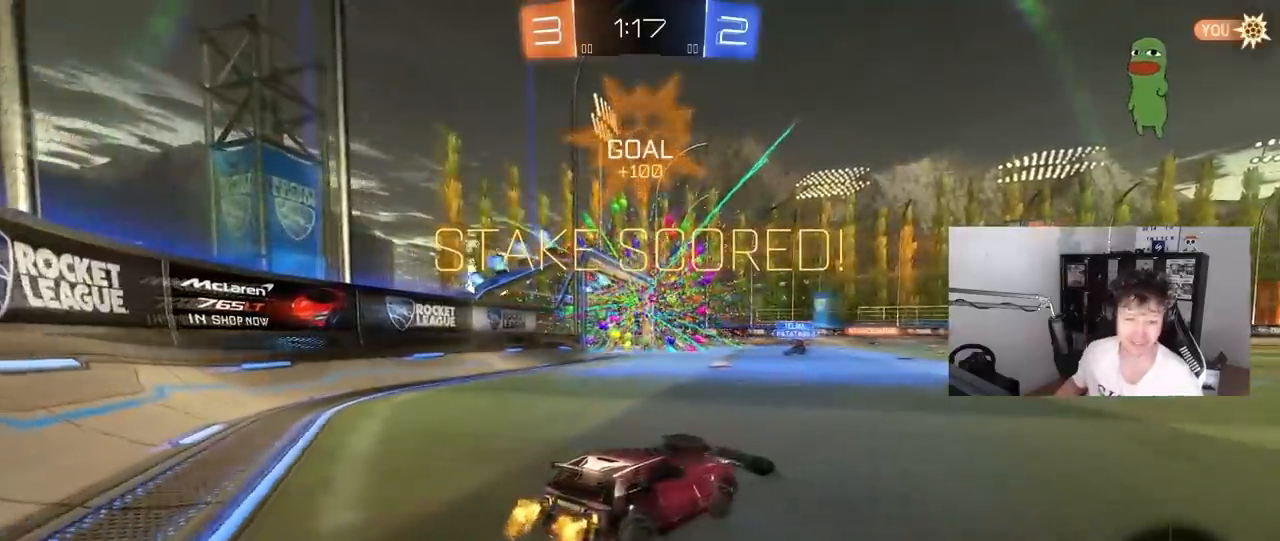
{"keys": ["d", "shift", "w"], "mouse": ["left"], "mouse_move": "up", "events": [[400, "mouse_right", "down"], [400, "shift", "down"], [500, "mouse_right", "up"]]}
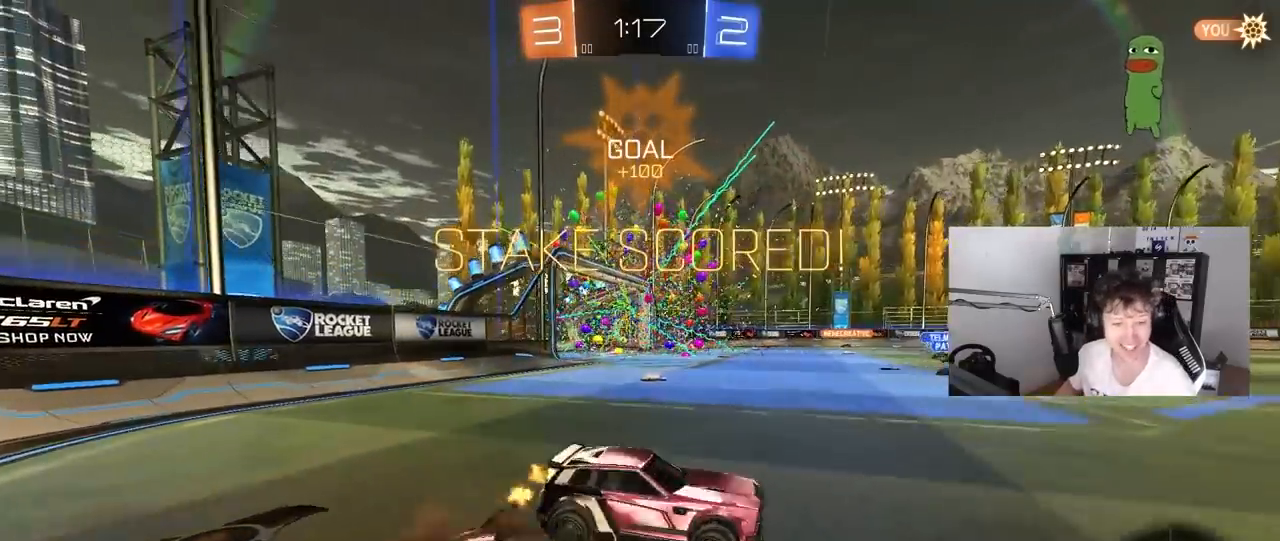
{"keys": ["d", "shift", "space"], "mouse": [], "mouse_move": "still", "events": [[50, "mouse_right", "down"], [100, "s", "down"], [100, "w", "up"], [233, "mouse_left", "up"], [233, "mouse_right", "up"], [383, "s", "up"], [383, "space", "down"]]}
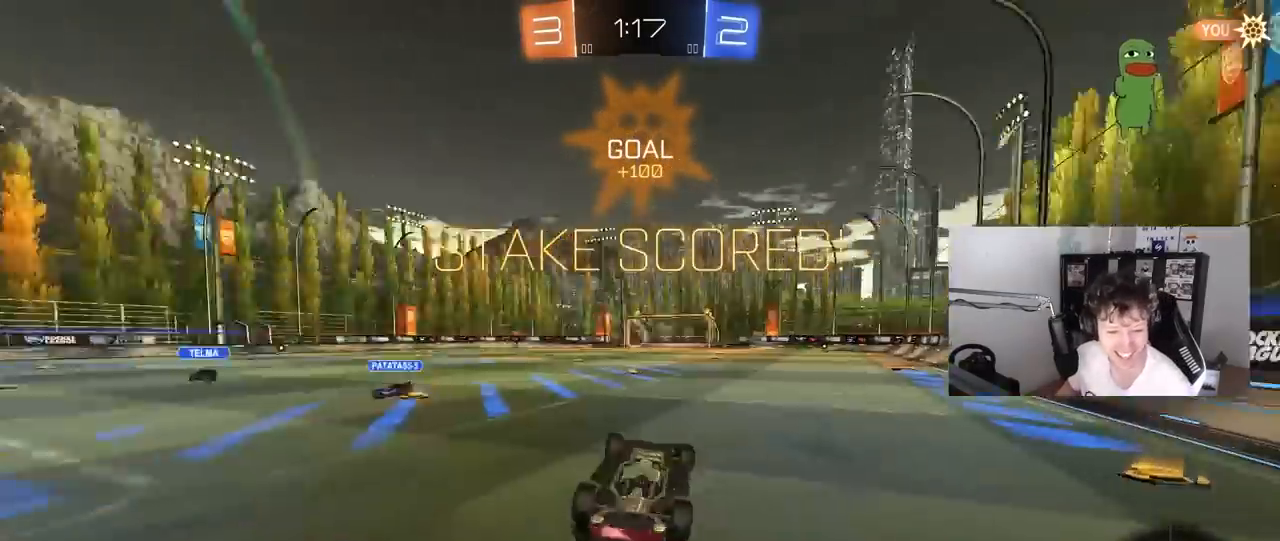
{"keys": [], "mouse": [], "mouse_move": "still", "events": [[17, "s", "down"], [17, "space", "up"], [200, "s", "up"], [350, "d", "up"], [350, "shift", "up"]]}
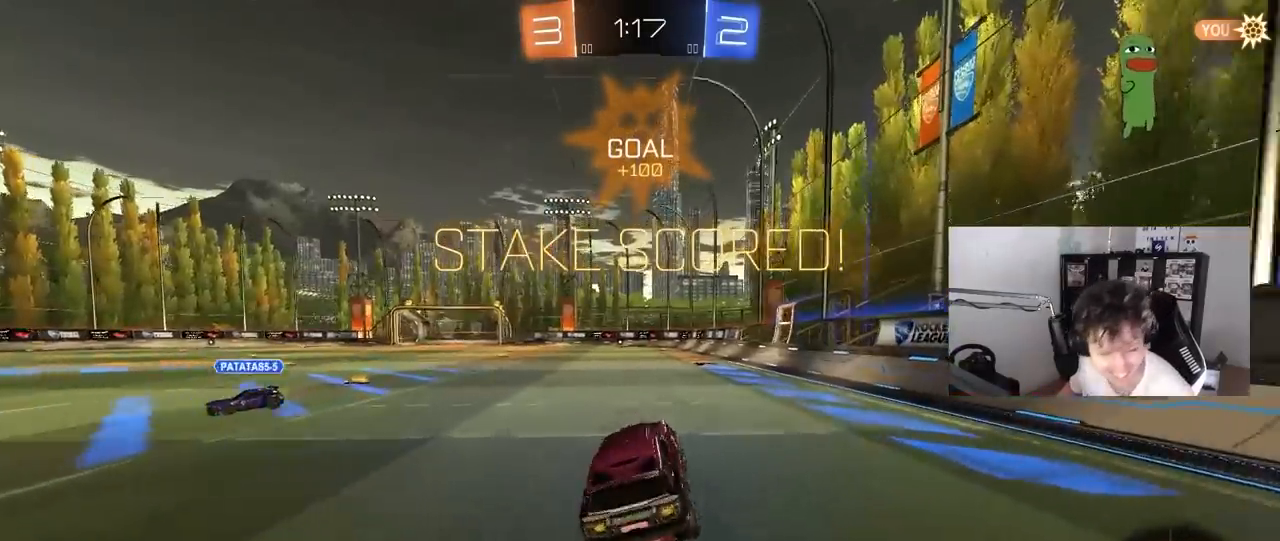
{"keys": ["w"], "mouse": [], "mouse_move": "still", "events": [[167, "w", "down"], [217, "d", "down"], [317, "d", "up"], [400, "w", "up"], [500, "w", "down"]]}
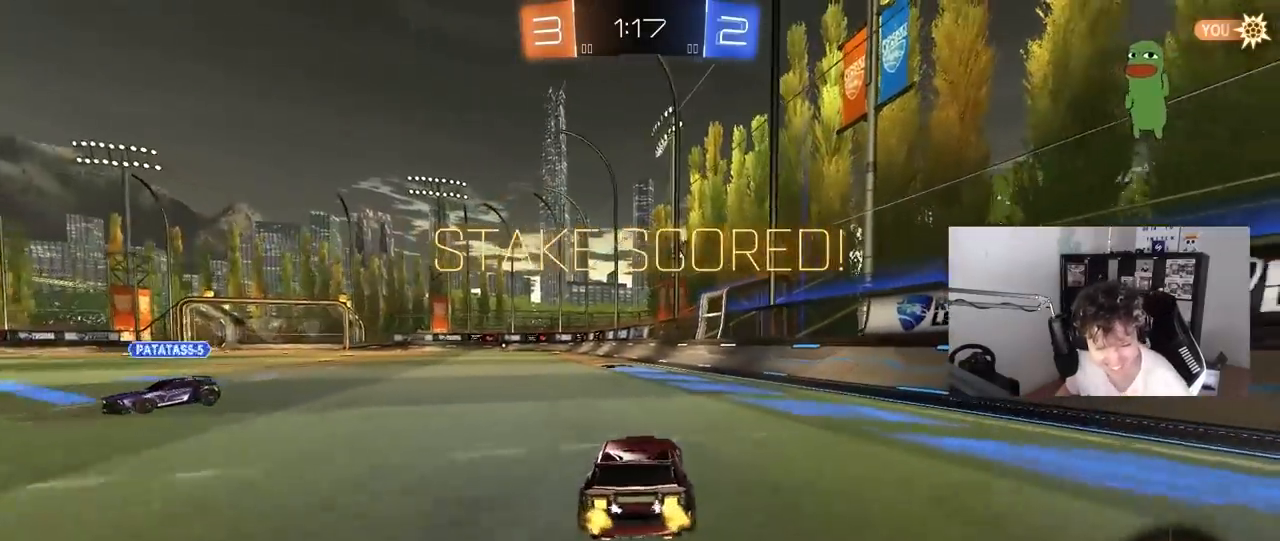
{"keys": [], "mouse": [], "mouse_move": "still", "events": [[183, "a", "down"], [333, "a", "up"], [333, "w", "up"]]}
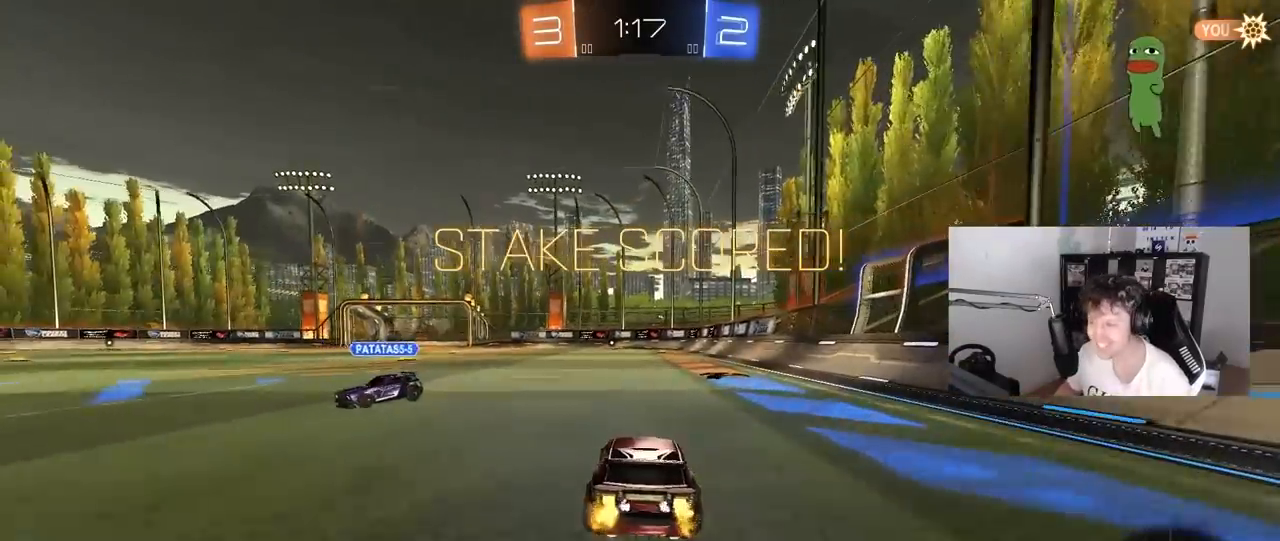
{"keys": [], "mouse": [], "mouse_move": "still", "events": [[150, "w", "down"], [250, "d", "down"], [433, "d", "up"], [483, "w", "up"]]}